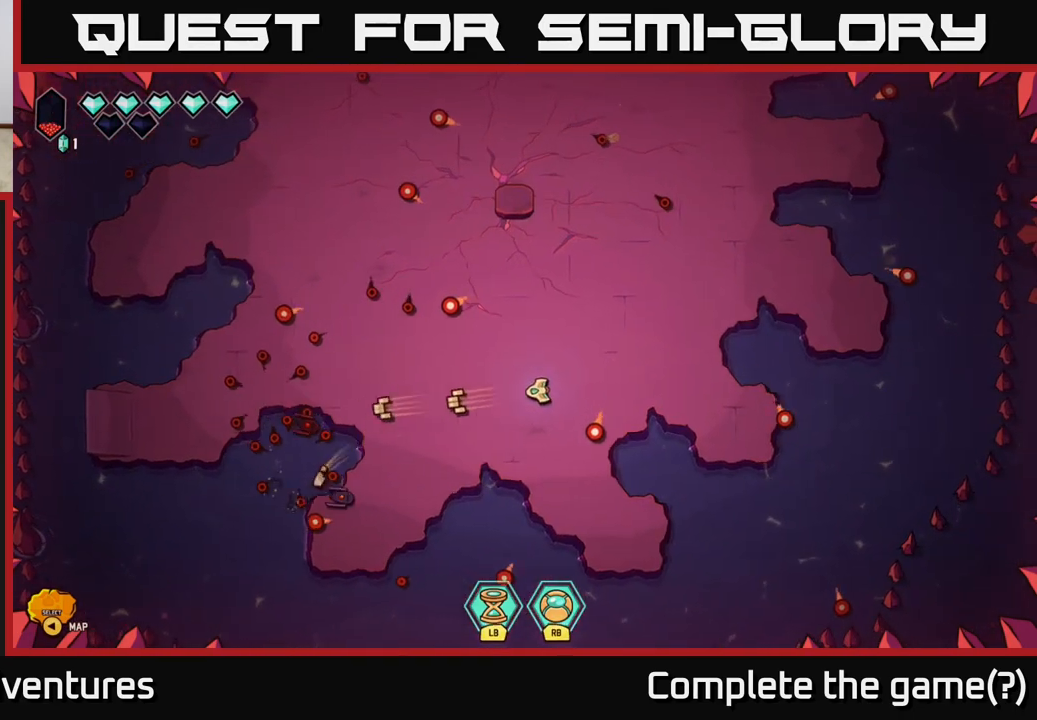
Gameplay with a controller (Xbox layout); each line is a JSON object with the inputs held at the frame after it. "events" lists button and stick changes between this image and that frame as [ms after this image, input, new state], when the widget could be followed in between.
{"buttons": ["R2"], "left_stick": "right", "right_stick": "left", "events": [[217, "left_stick", "right"]]}
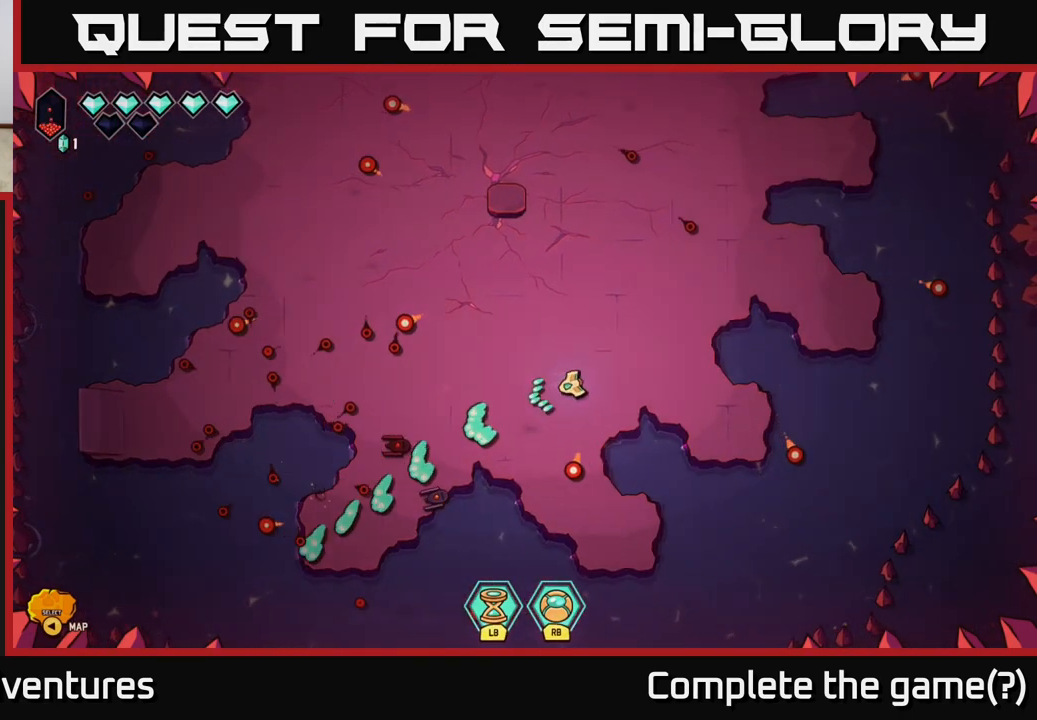
{"buttons": ["R2"], "left_stick": "up", "right_stick": "down-left", "events": [[83, "right_stick", "down-left"], [150, "left_stick", "center"], [367, "left_stick", "up-right"], [500, "left_stick", "up"]]}
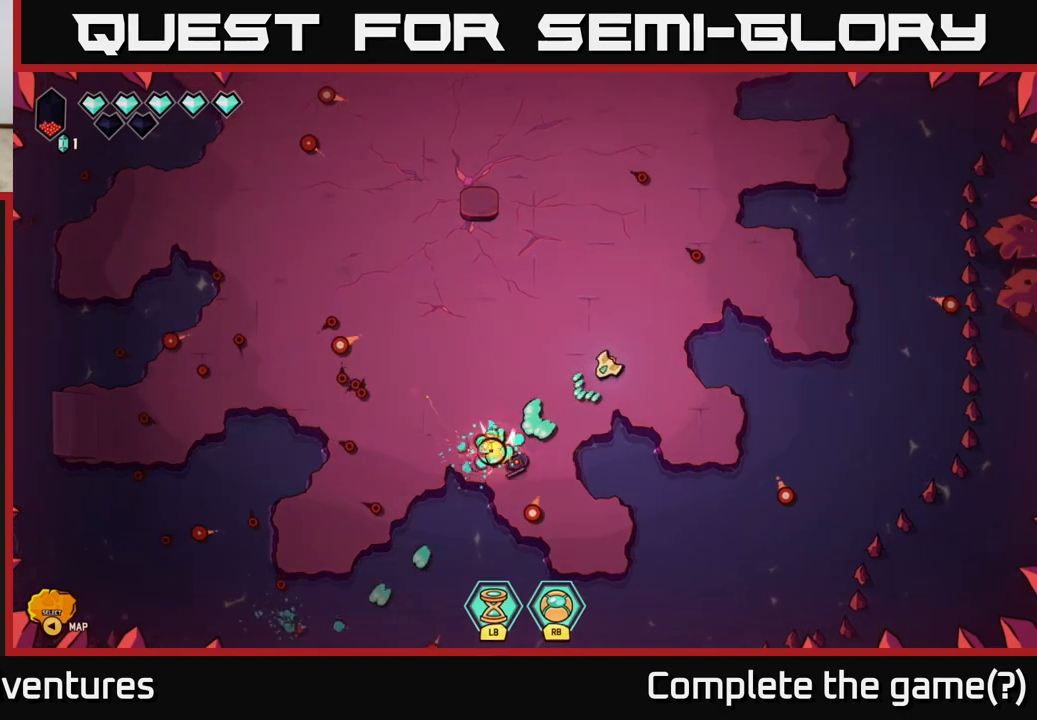
{"buttons": ["R2"], "left_stick": "up-right", "right_stick": "down", "events": [[200, "right_stick", "down"], [233, "left_stick", "up-left"], [467, "left_stick", "up-right"]]}
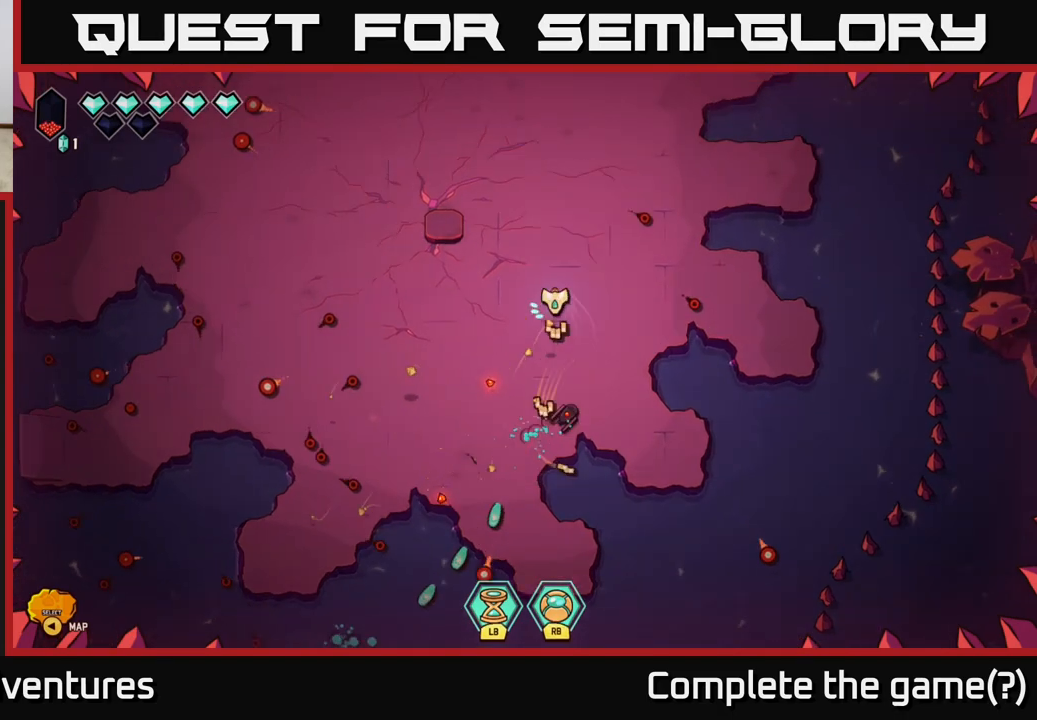
{"buttons": [], "left_stick": "up", "right_stick": "down-right", "events": [[67, "left_stick", "up"], [233, "R2", "up"], [233, "right_stick", "down-right"], [283, "left_stick", "center"], [483, "left_stick", "up"]]}
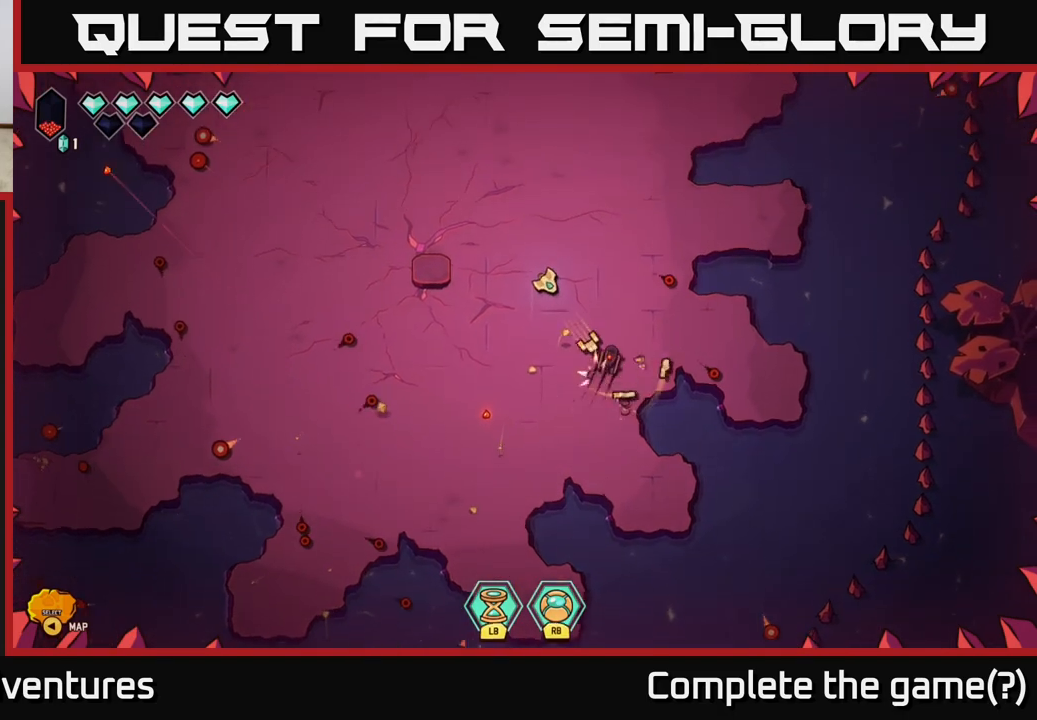
{"buttons": [], "left_stick": "down", "right_stick": "up-right", "events": [[150, "left_stick", "left"], [183, "right_stick", "right"], [217, "left_stick", "down-left"], [333, "left_stick", "down"], [367, "right_stick", "up-right"]]}
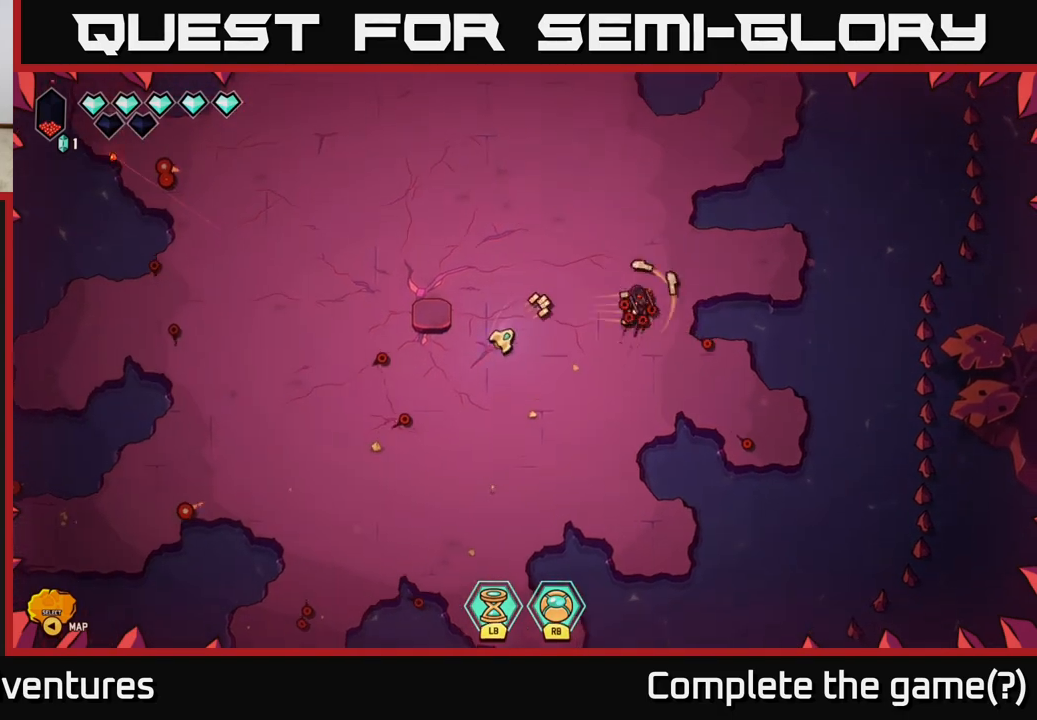
{"buttons": [], "left_stick": "left", "right_stick": "up", "events": [[350, "right_stick", "up"], [383, "left_stick", "down-left"], [483, "left_stick", "left"]]}
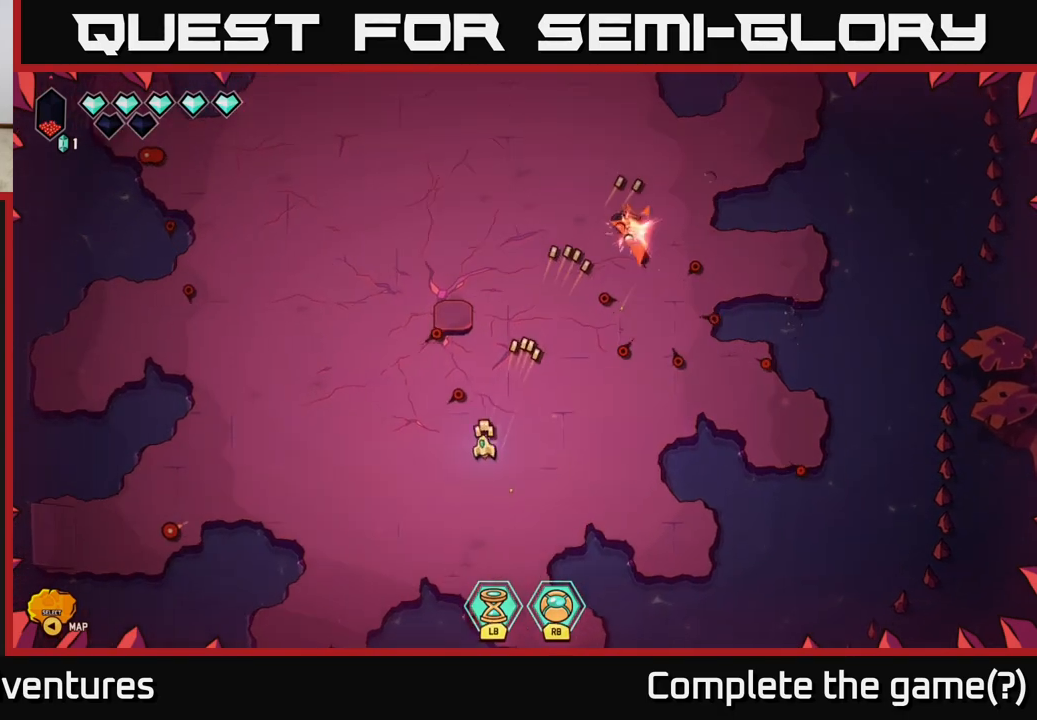
{"buttons": [], "left_stick": "up-left", "right_stick": "up-right", "events": [[67, "left_stick", "up-left"], [183, "right_stick", "up-right"]]}
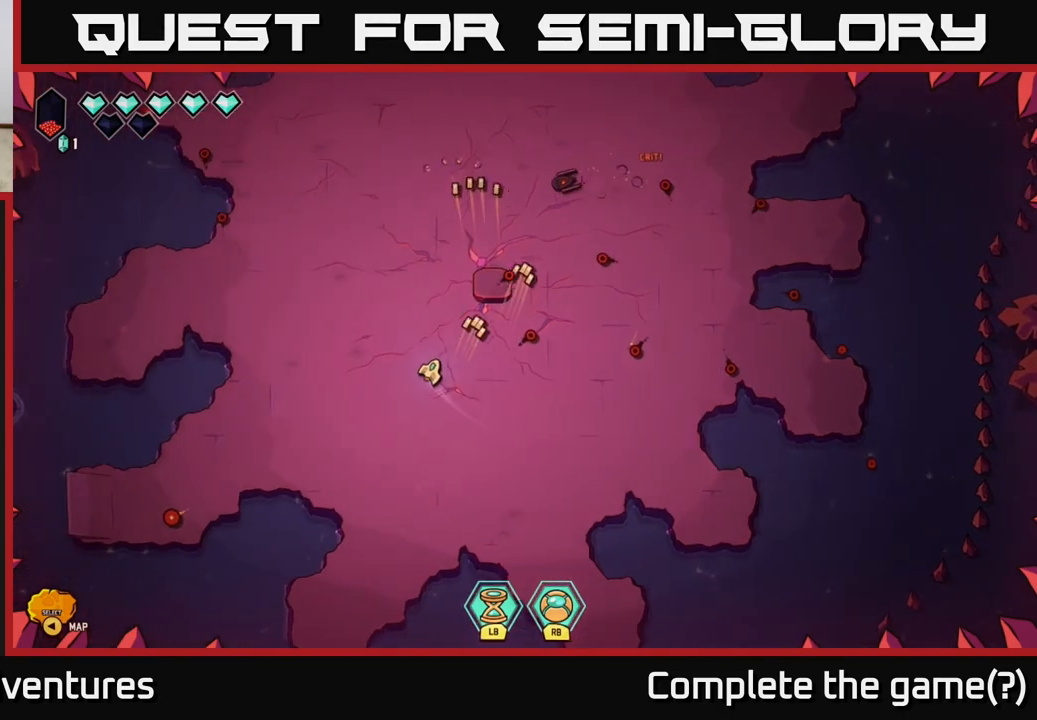
{"buttons": [], "left_stick": "center", "right_stick": "up-right", "events": [[133, "left_stick", "center"]]}
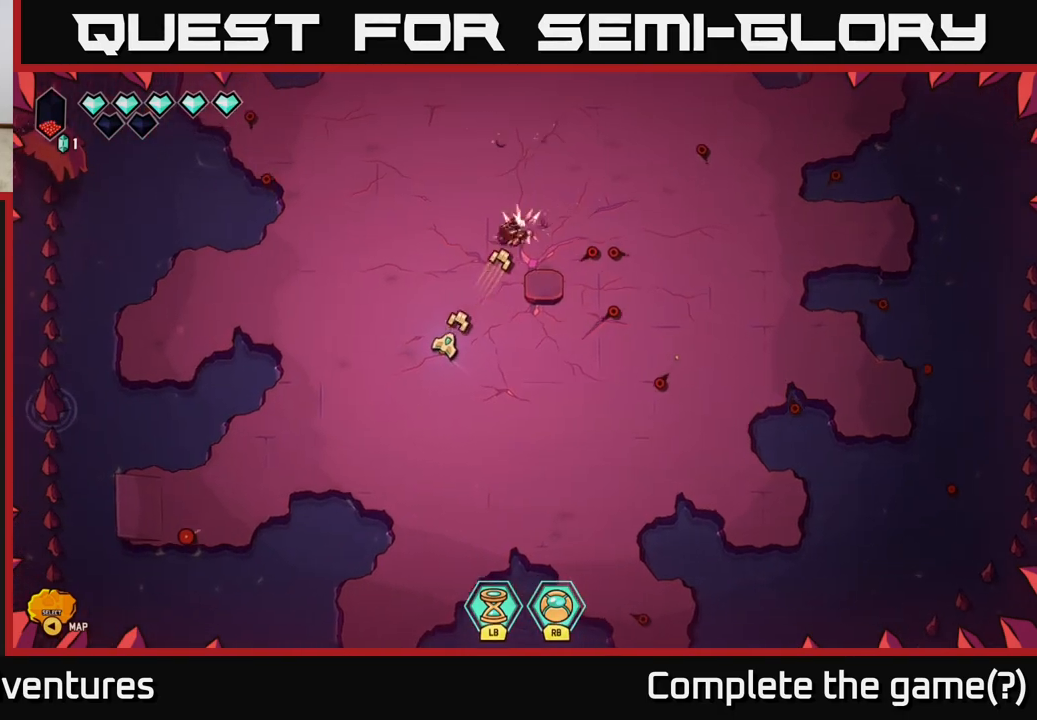
{"buttons": [], "left_stick": "down", "right_stick": "up", "events": [[183, "left_stick", "down-left"], [267, "right_stick", "up"], [367, "left_stick", "down"]]}
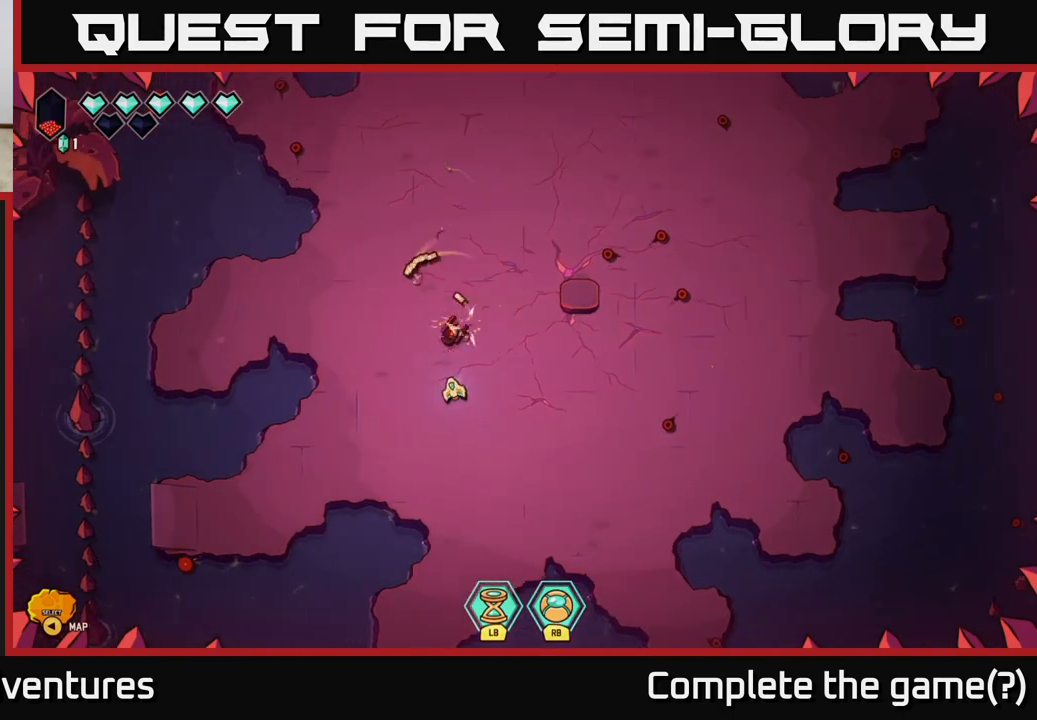
{"buttons": [], "left_stick": "down-right", "right_stick": "up-left", "events": [[50, "right_stick", "up-left"], [83, "left_stick", "center"], [250, "left_stick", "down"], [383, "left_stick", "down-right"]]}
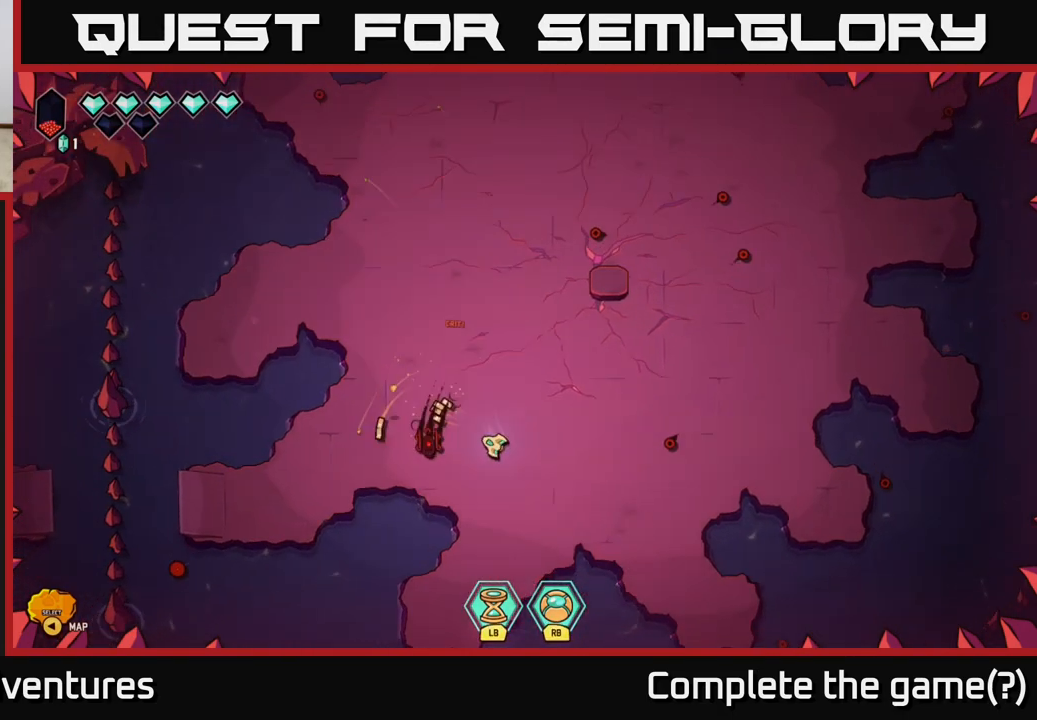
{"buttons": [], "left_stick": "up", "right_stick": "down-left", "events": [[50, "right_stick", "left"], [100, "left_stick", "right"], [350, "left_stick", "up"], [350, "right_stick", "down-left"]]}
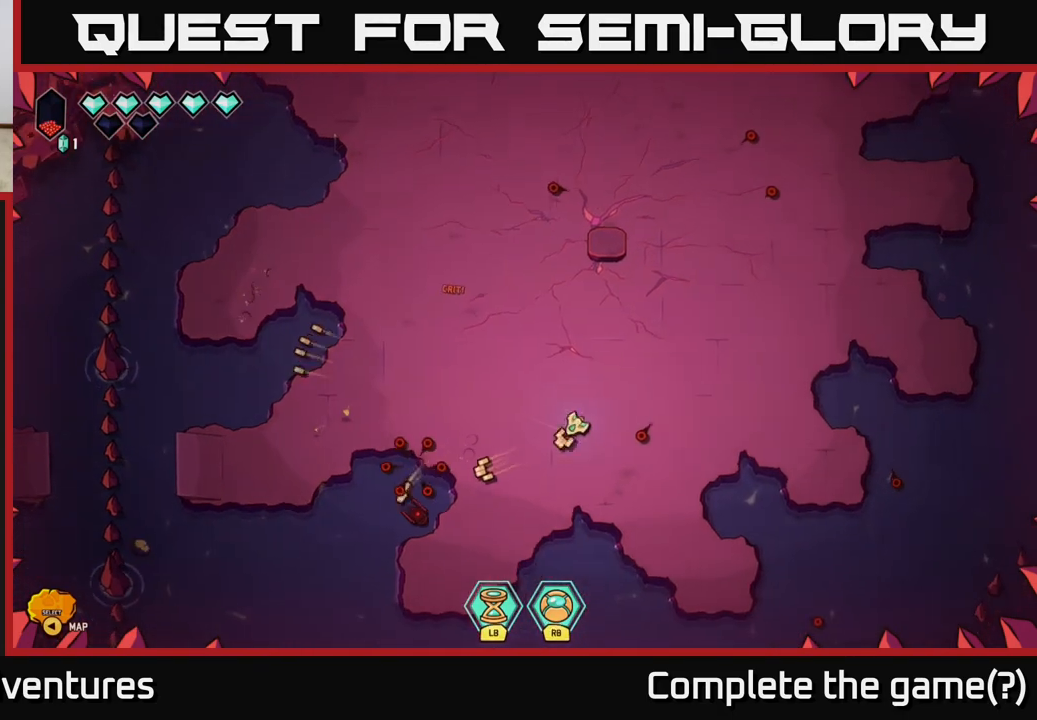
{"buttons": [], "left_stick": "center", "right_stick": "down", "events": [[50, "left_stick", "up-right"], [200, "left_stick", "right"], [383, "left_stick", "center"], [500, "right_stick", "down"]]}
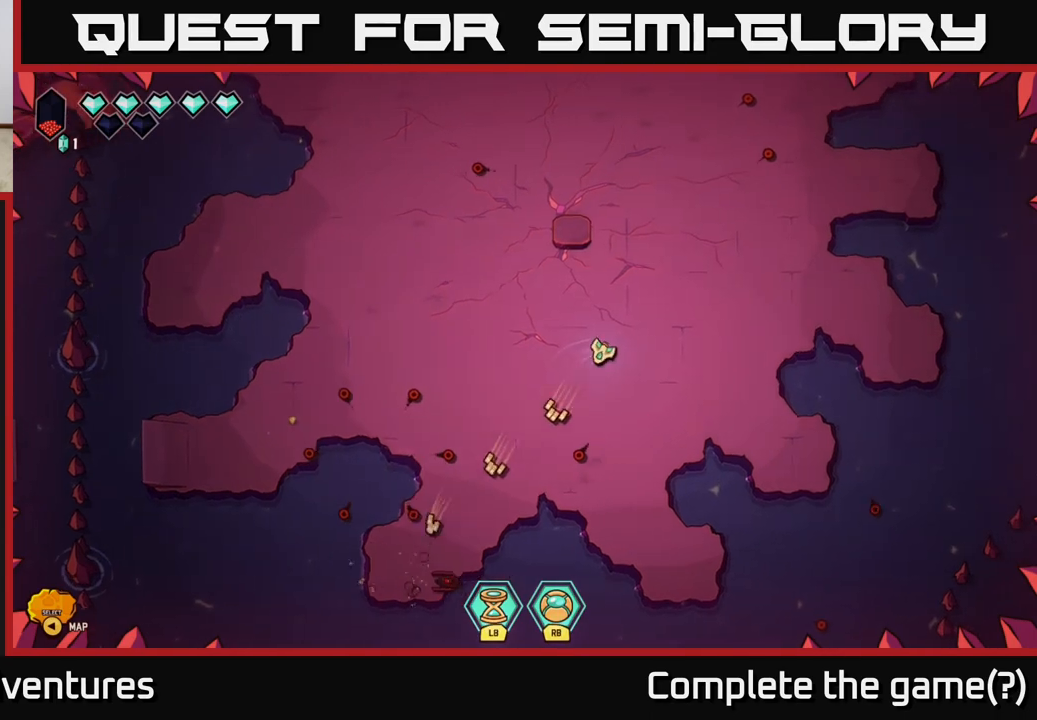
{"buttons": [], "left_stick": "center", "right_stick": "down", "events": [[67, "left_stick", "right"], [317, "left_stick", "center"]]}
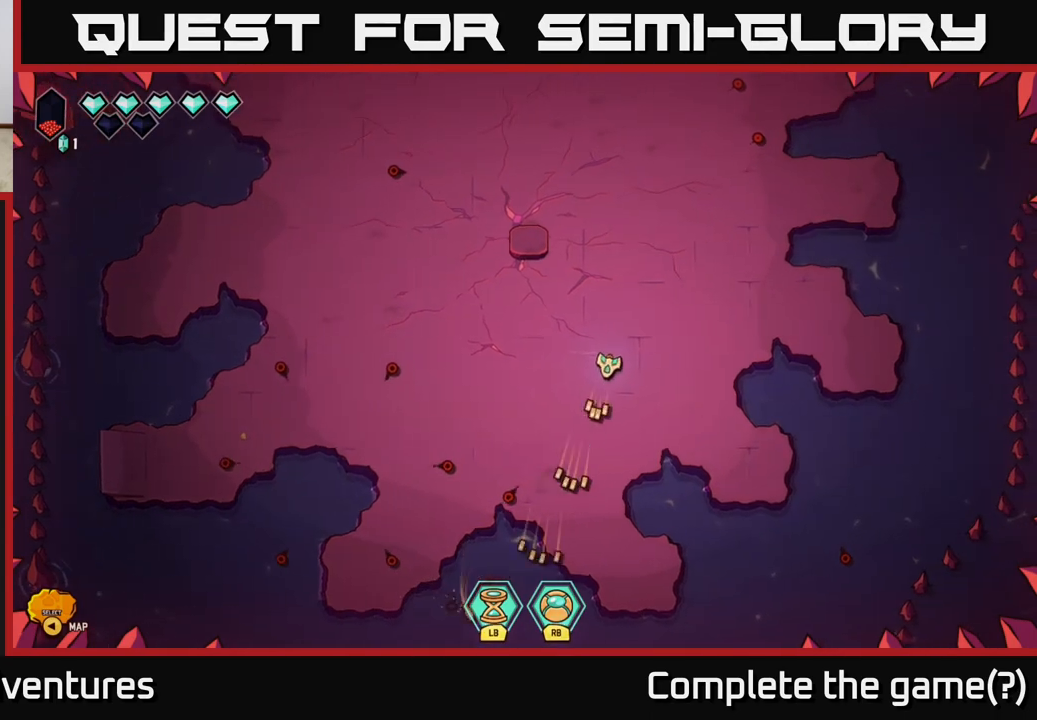
{"buttons": [], "left_stick": "up", "right_stick": "down", "events": [[450, "left_stick", "up"]]}
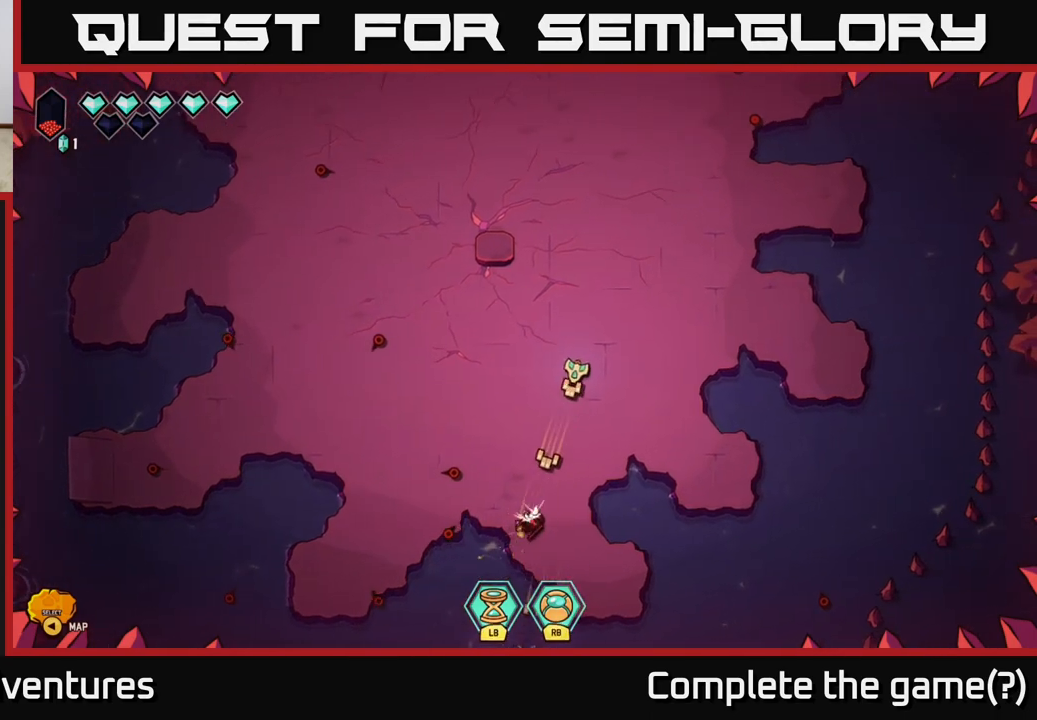
{"buttons": [], "left_stick": "up", "right_stick": "down", "events": []}
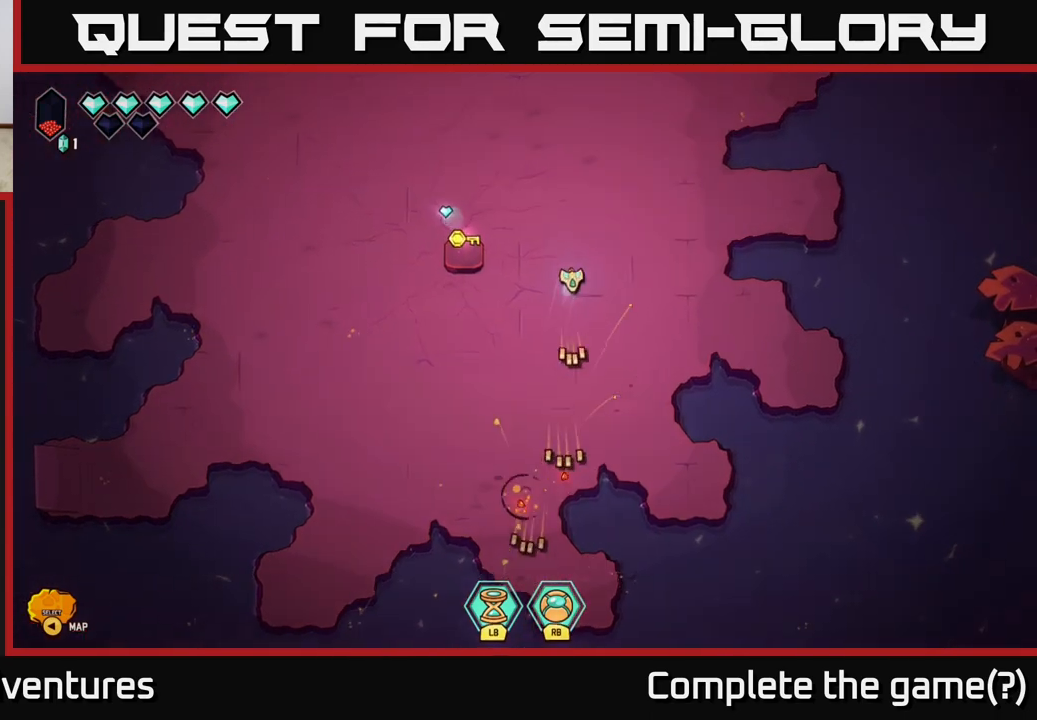
{"buttons": [], "left_stick": "down", "right_stick": "center", "events": [[83, "left_stick", "left"], [100, "right_stick", "down-right"], [150, "left_stick", "down-left"], [233, "right_stick", "center"], [283, "left_stick", "down"]]}
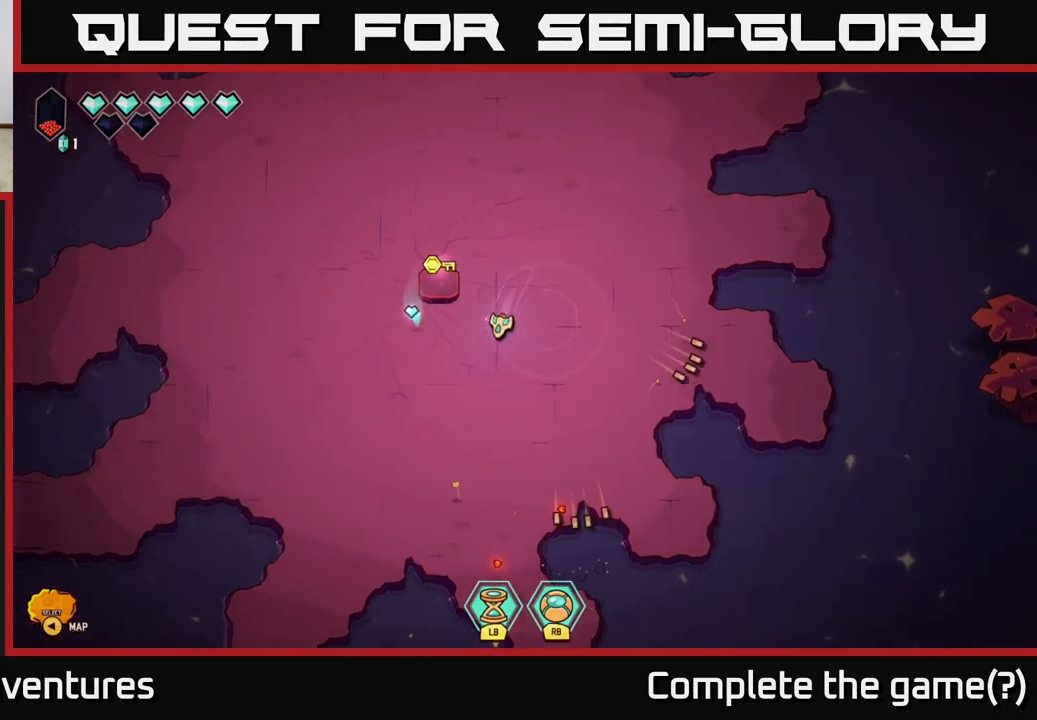
{"buttons": [], "left_stick": "up-left", "right_stick": "center", "events": [[150, "left_stick", "left"], [217, "left_stick", "up-left"]]}
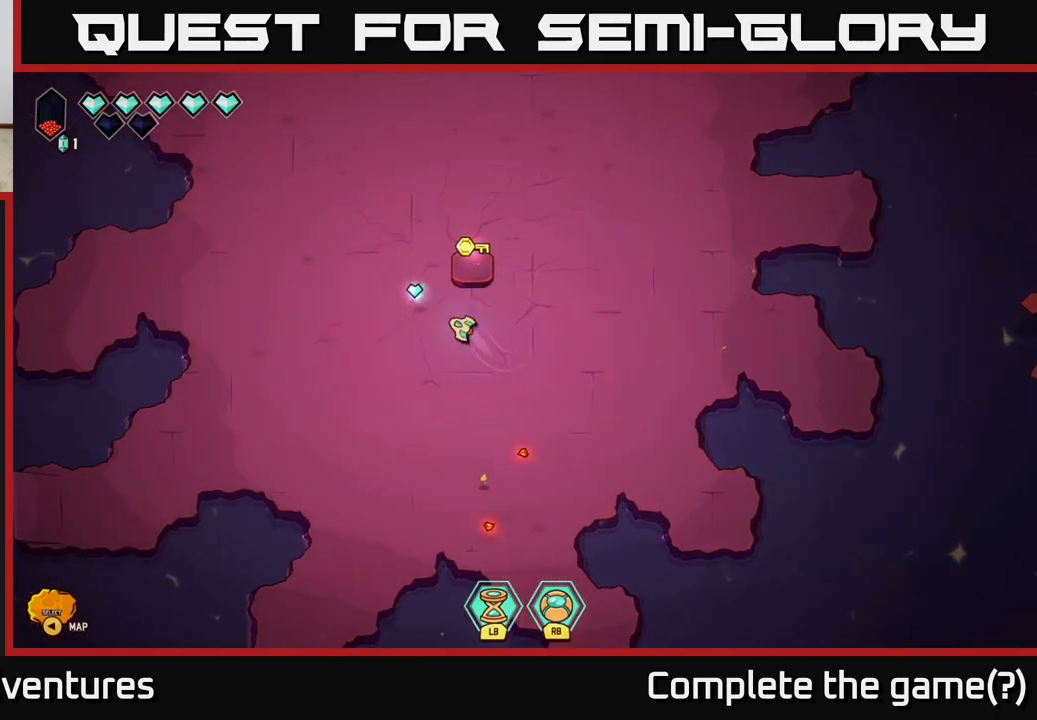
{"buttons": [], "left_stick": "center", "right_stick": "center", "events": [[317, "left_stick", "left"], [467, "left_stick", "center"]]}
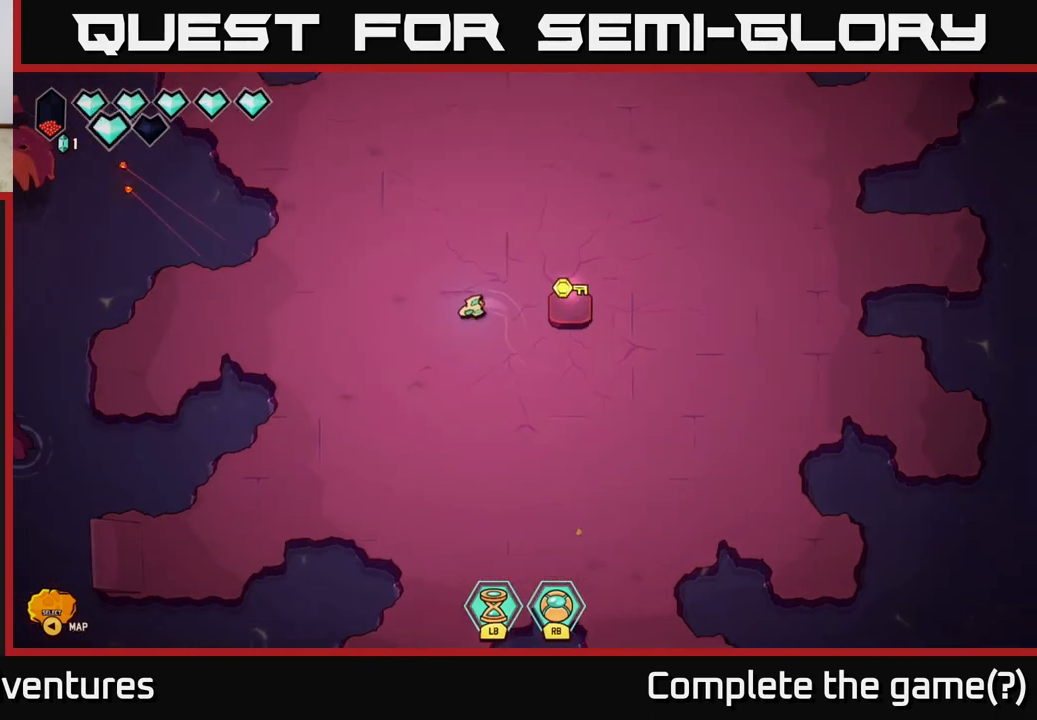
{"buttons": ["Y"], "left_stick": "center", "right_stick": "center", "events": [[483, "Y", "down"]]}
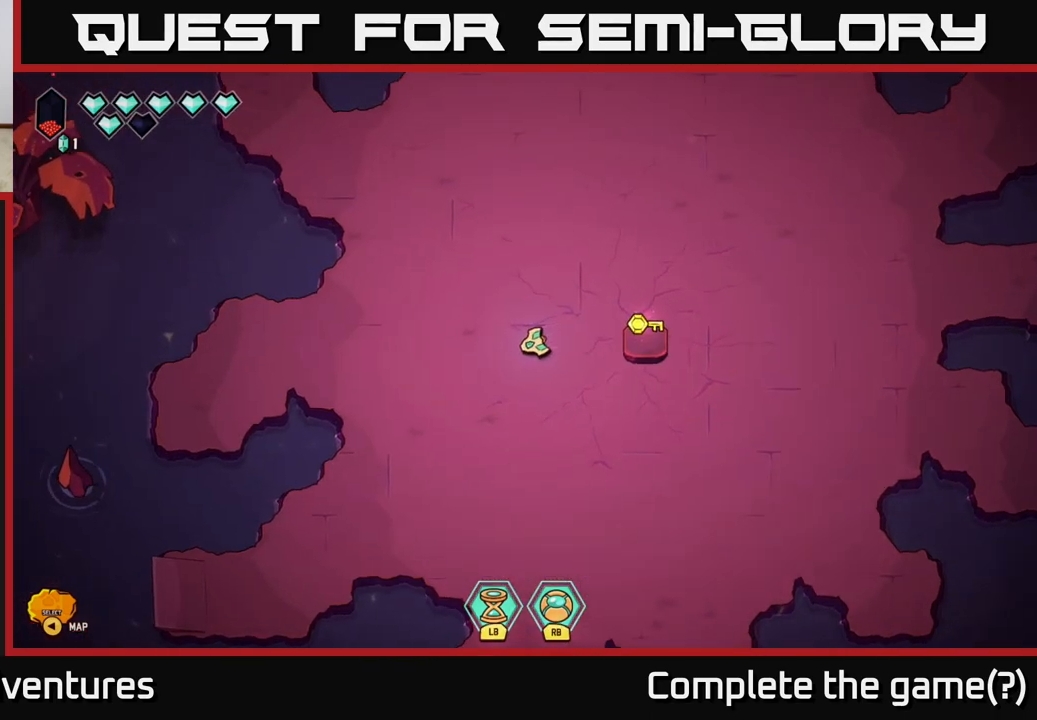
{"buttons": [], "left_stick": "center", "right_stick": "center", "events": [[83, "Y", "up"]]}
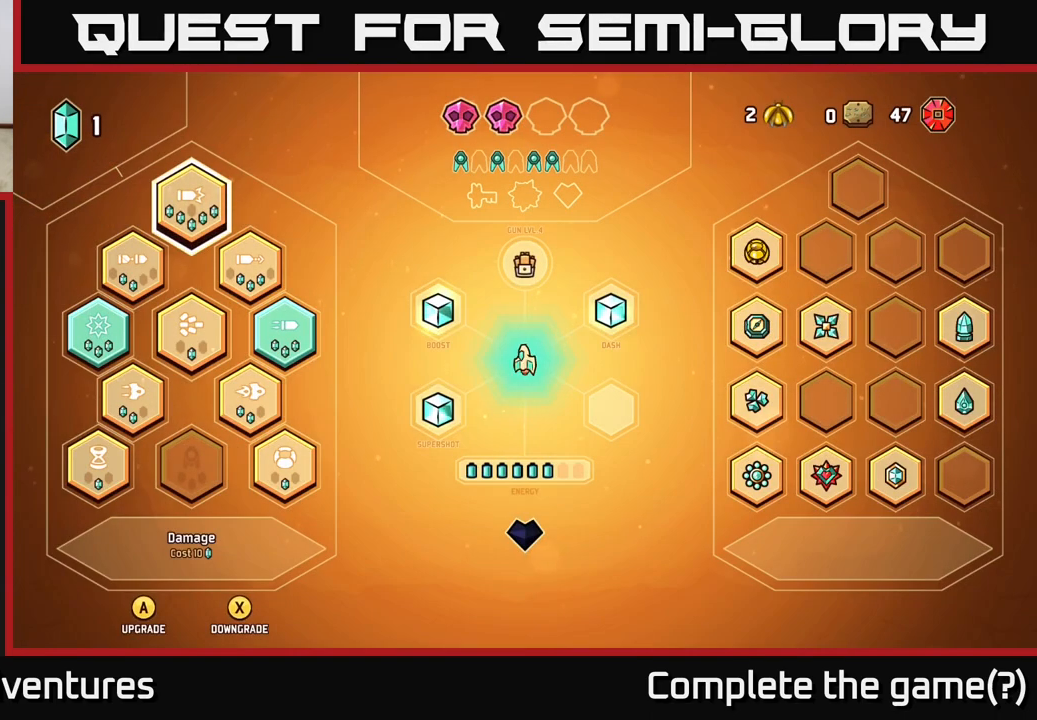
{"buttons": [], "left_stick": "center", "right_stick": "center", "events": []}
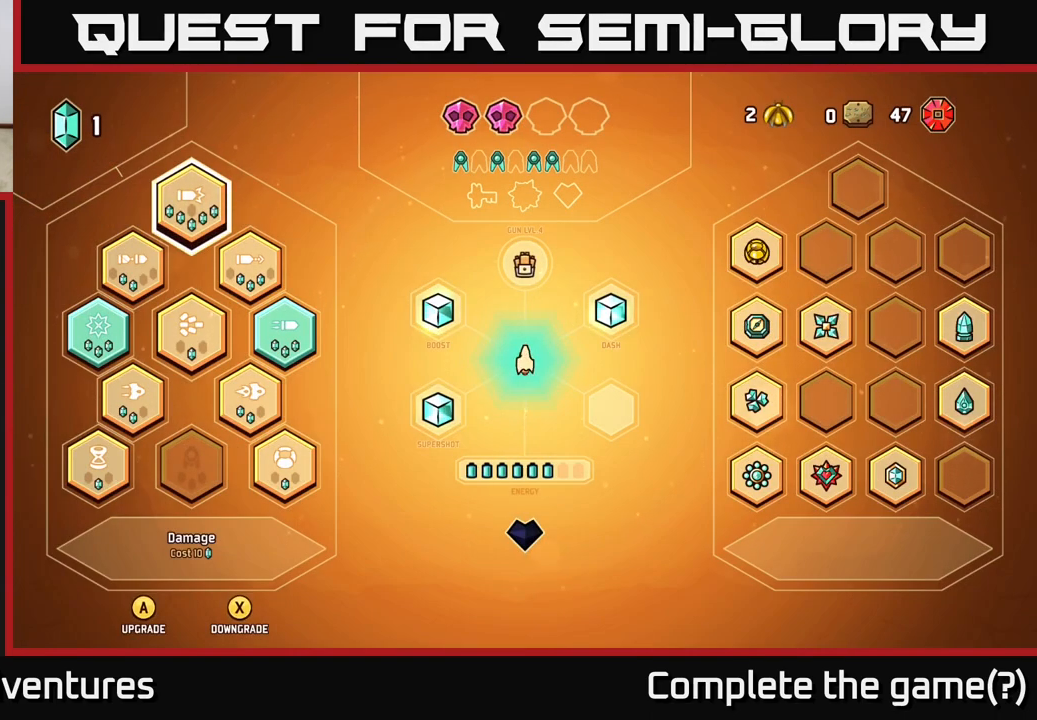
{"buttons": [], "left_stick": "up-right", "right_stick": "center", "events": [[267, "Y", "down"], [317, "Y", "up"], [467, "left_stick", "up-right"]]}
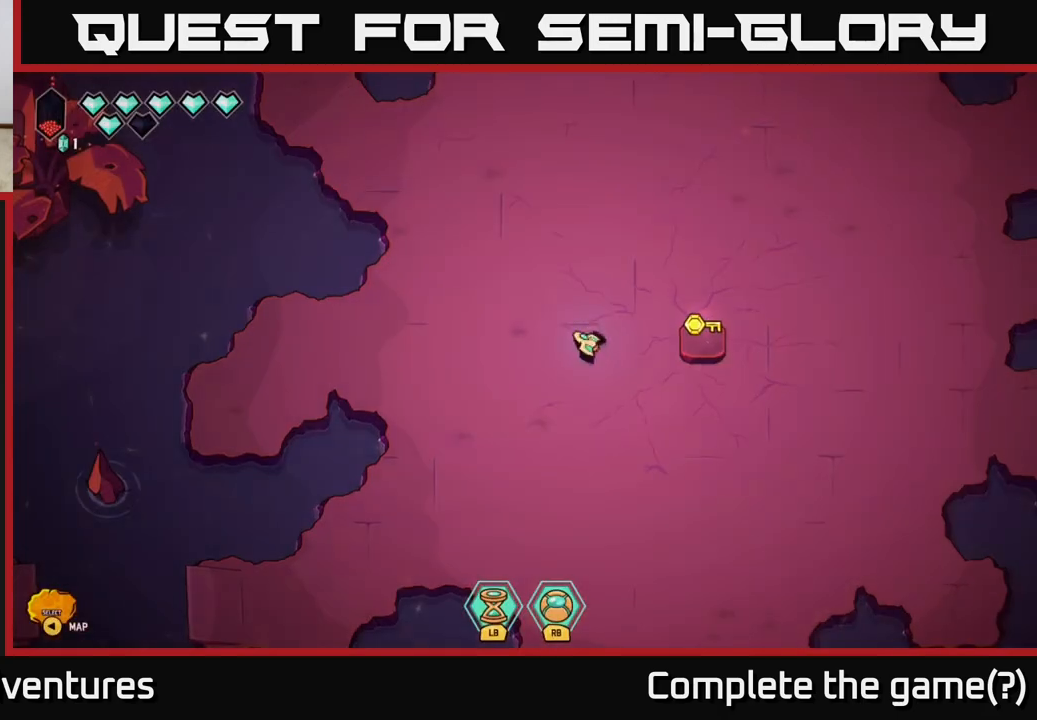
{"buttons": [], "left_stick": "right", "right_stick": "center", "events": [[167, "left_stick", "right"]]}
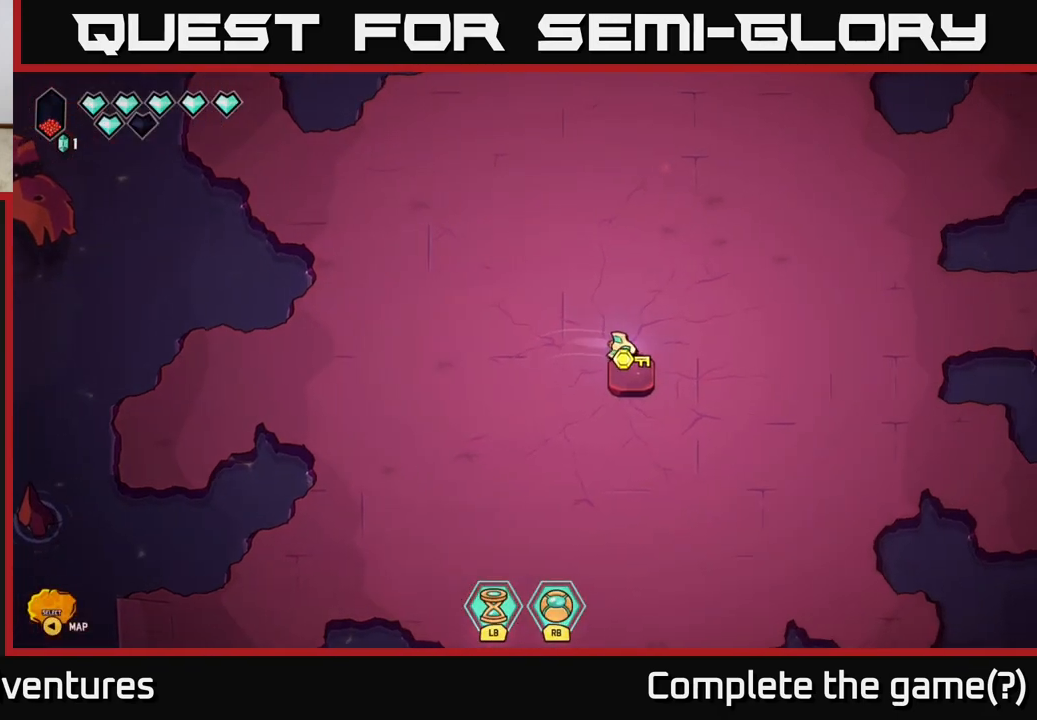
{"buttons": [], "left_stick": "center", "right_stick": "center", "events": [[133, "left_stick", "up-right"], [233, "left_stick", "up"], [333, "left_stick", "up-left"], [467, "left_stick", "center"]]}
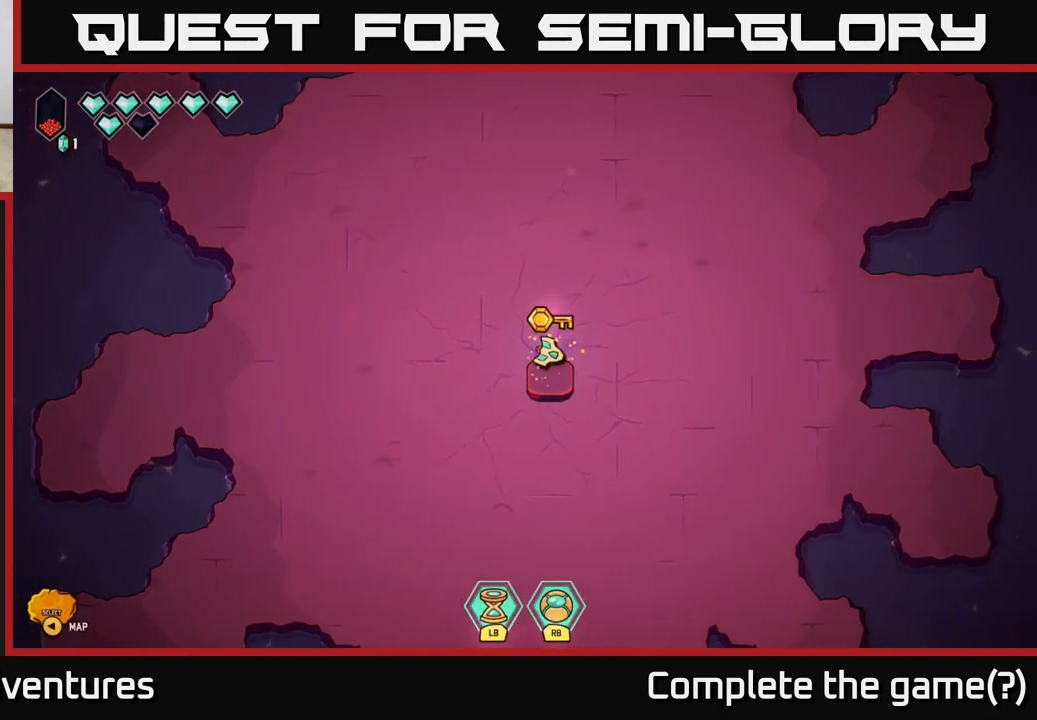
{"buttons": [], "left_stick": "up", "right_stick": "center", "events": [[267, "left_stick", "up"]]}
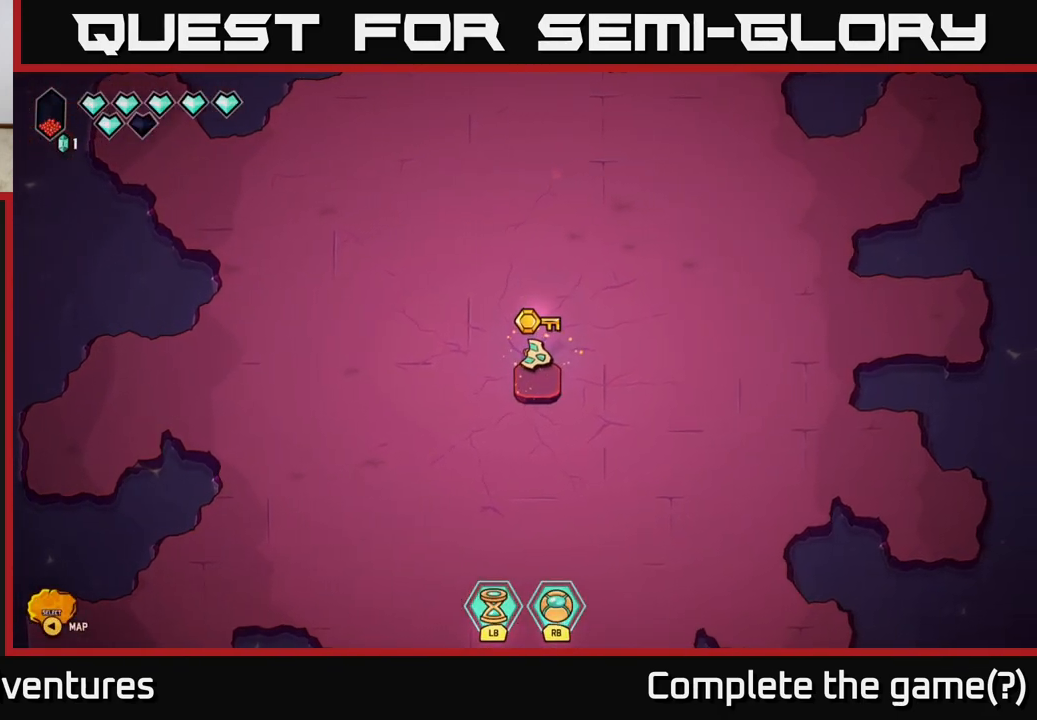
{"buttons": [], "left_stick": "up-right", "right_stick": "center", "events": [[167, "left_stick", "up-right"]]}
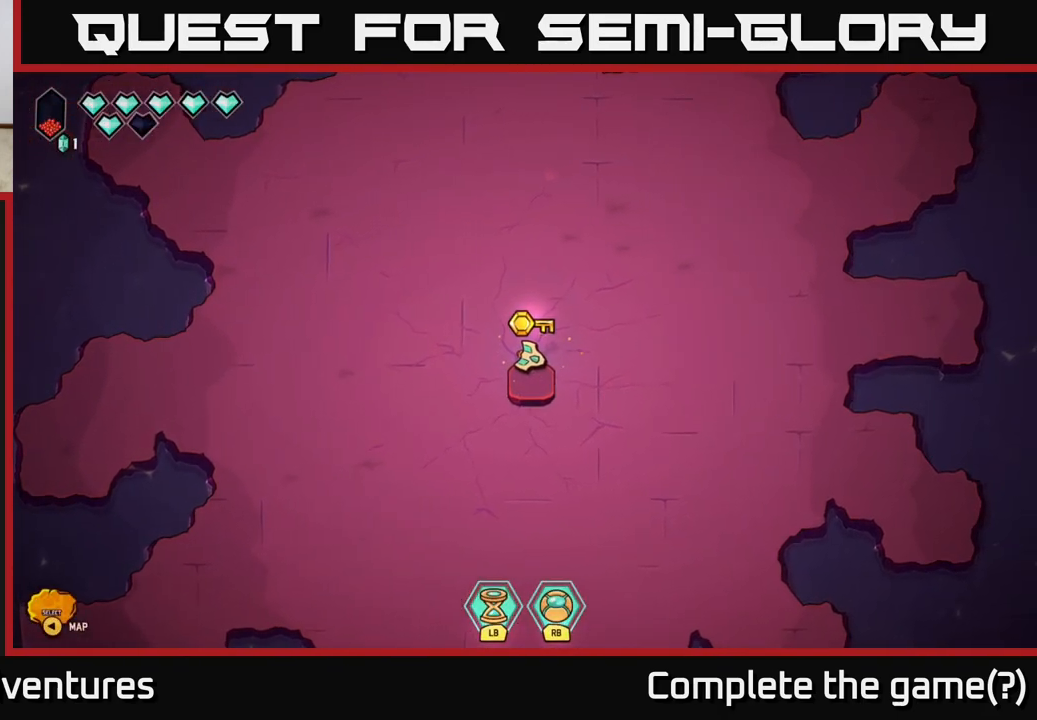
{"buttons": [], "left_stick": "up-right", "right_stick": "right", "events": [[333, "right_stick", "right"]]}
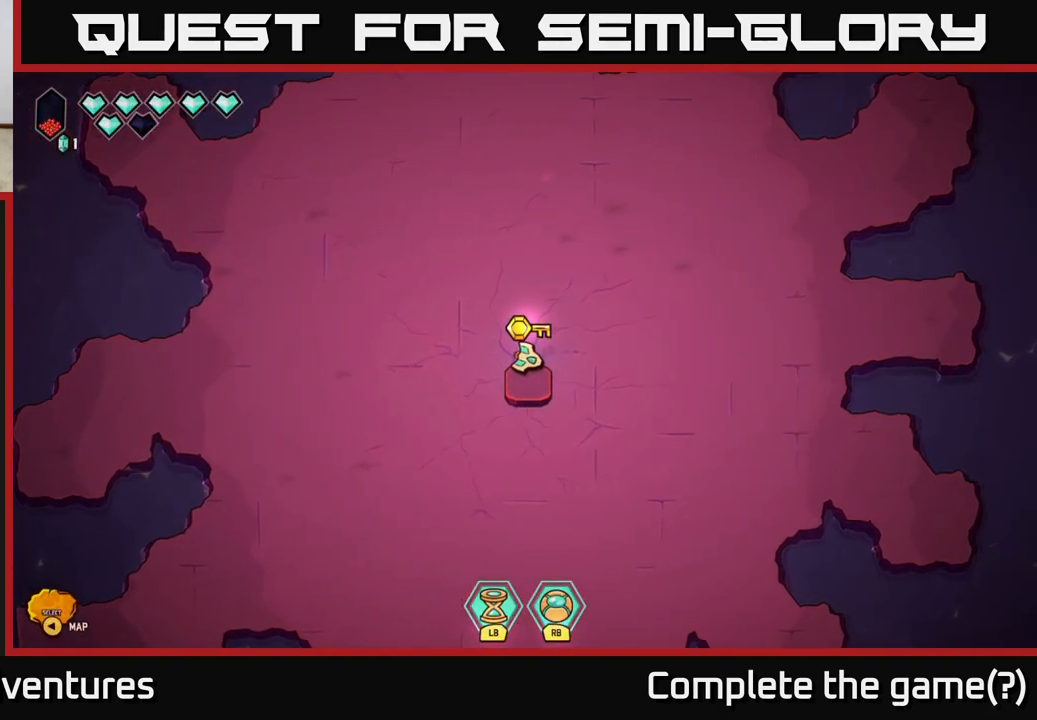
{"buttons": [], "left_stick": "up-right", "right_stick": "center", "events": [[100, "right_stick", "up-right"], [233, "right_stick", "center"]]}
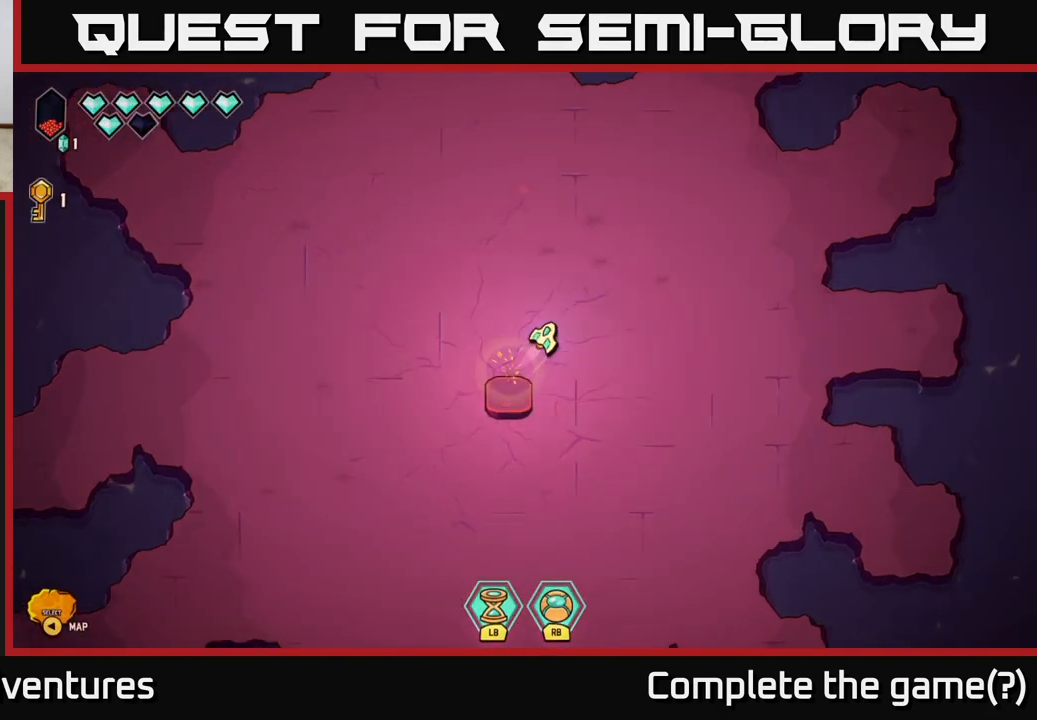
{"buttons": ["L2"], "left_stick": "up-right", "right_stick": "center", "events": [[17, "L2", "down"]]}
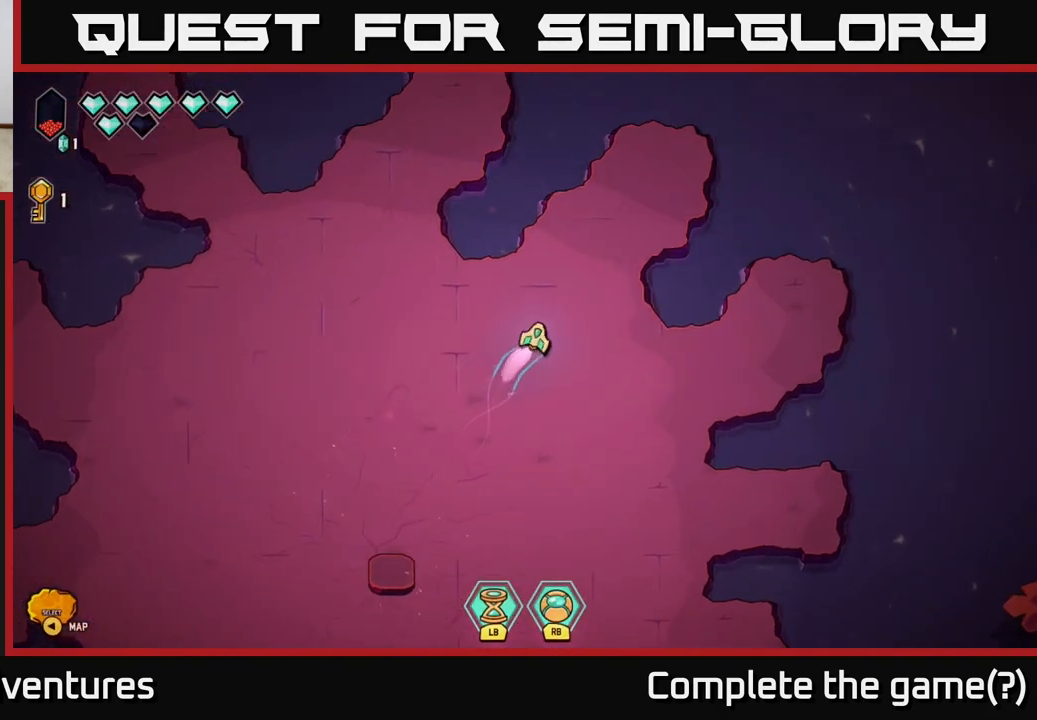
{"buttons": [], "left_stick": "center", "right_stick": "center", "events": [[350, "L2", "up"], [467, "left_stick", "center"]]}